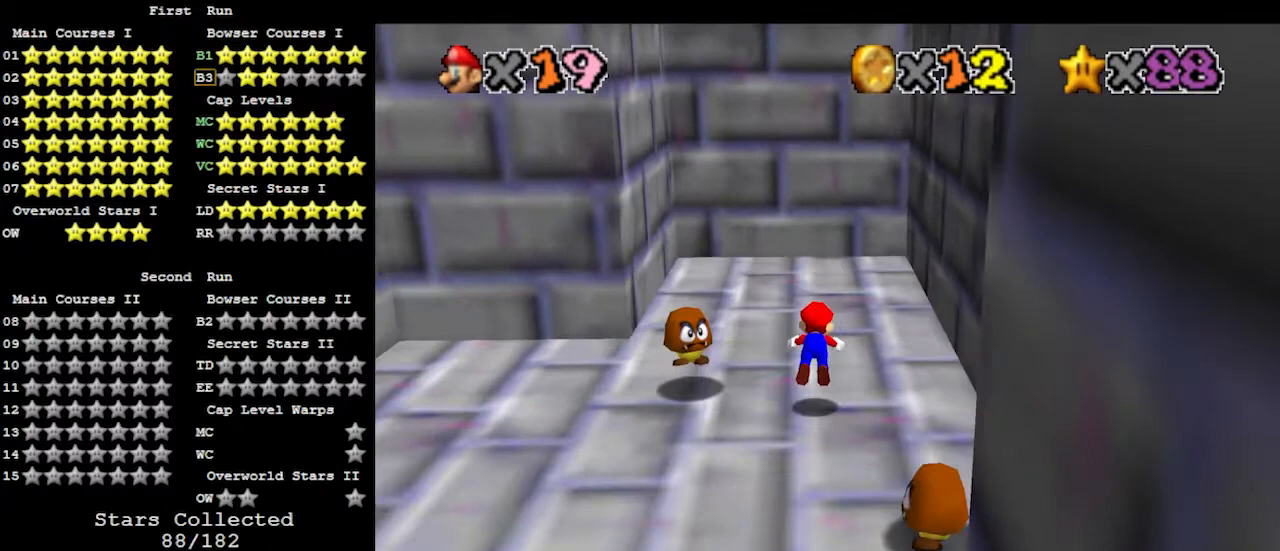
Gameplay with a controller (Nintendo layout); each line is a JSON object with the inputs held at the frame after it. "events" lists button and stick changes between this image and that frame as [ms after this image, input, new state], when the widget could be followed in between. Not read: L3 R3.
{"buttons": ["C_LEFT"], "left_stick": "down-left", "events": [[33, "B", "up"], [67, "left_stick", "up-left"], [267, "left_stick", "down-left"], [300, "A", "down"], [333, "B", "down"], [400, "A", "up"], [400, "B", "up"], [467, "C_LEFT", "down"]]}
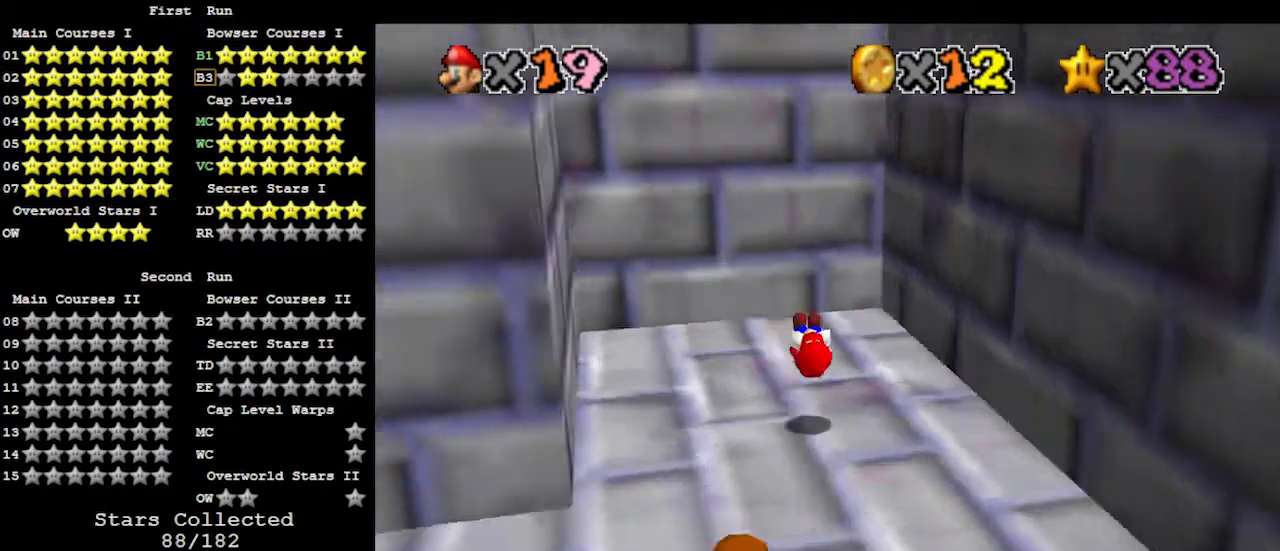
{"buttons": [], "left_stick": "center", "events": [[33, "left_stick", "center"], [67, "C_LEFT", "up"], [133, "C_LEFT", "down"], [200, "C_LEFT", "up"], [233, "C_LEFT", "down"], [300, "C_LEFT", "up"], [367, "C_LEFT", "down"], [433, "C_LEFT", "up"]]}
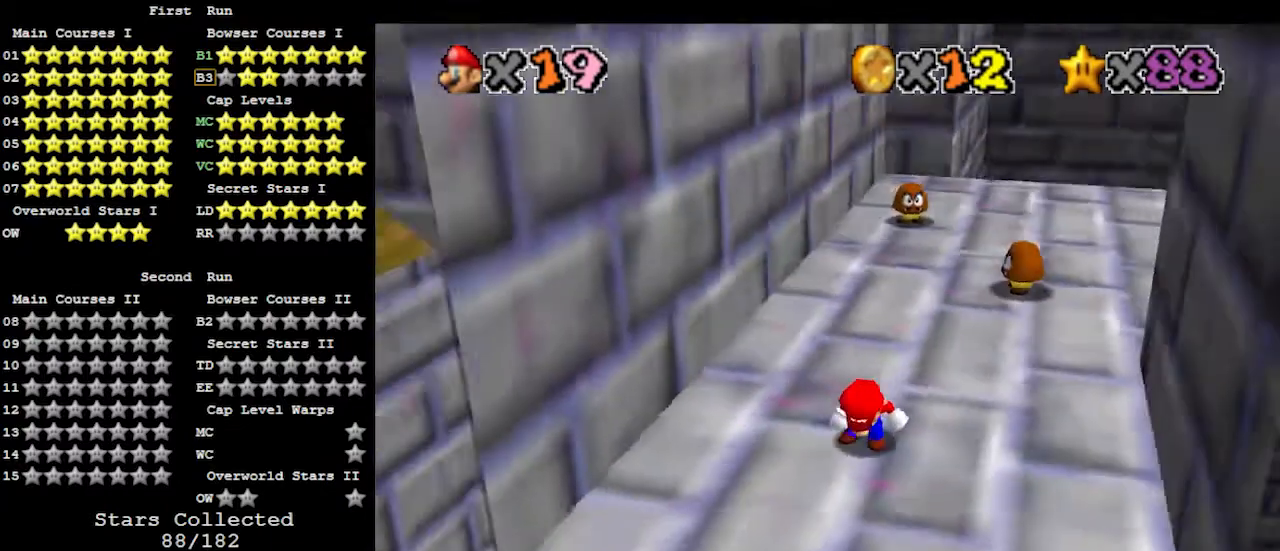
{"buttons": [], "left_stick": "center", "events": []}
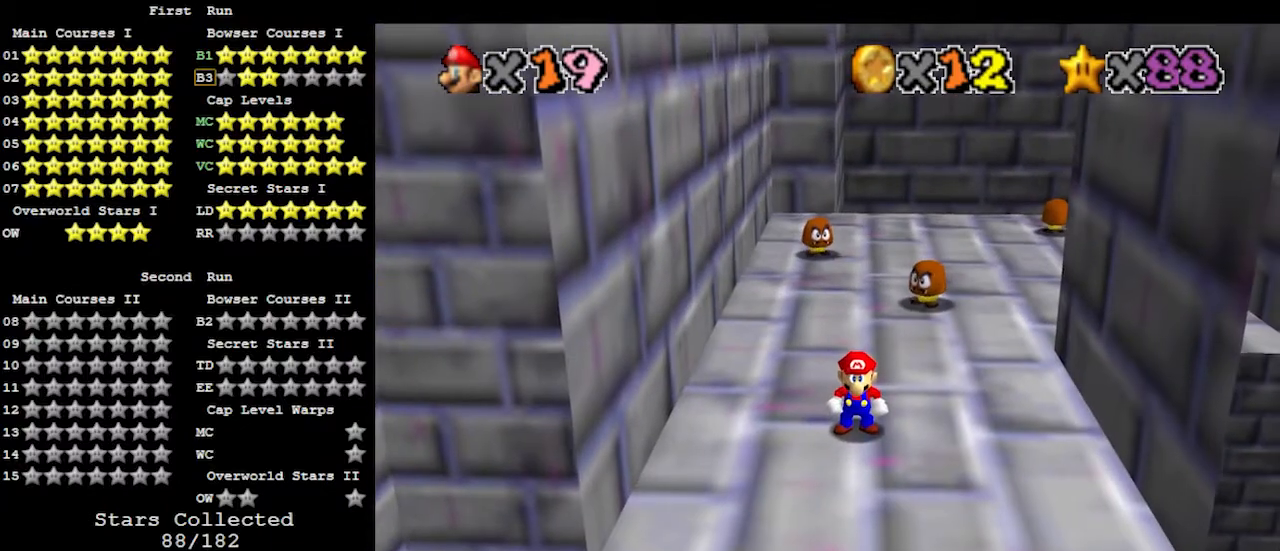
{"buttons": [], "left_stick": "left", "events": [[167, "left_stick", "down"], [267, "left_stick", "down-left"], [433, "left_stick", "left"]]}
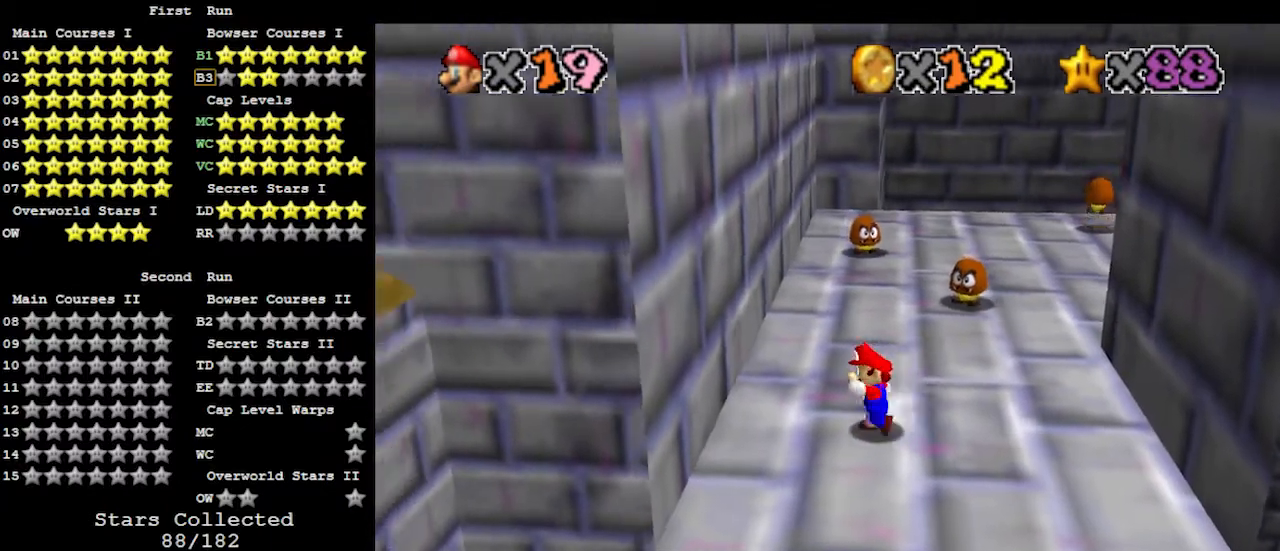
{"buttons": [], "left_stick": "left", "events": [[233, "A", "down"], [467, "A", "up"]]}
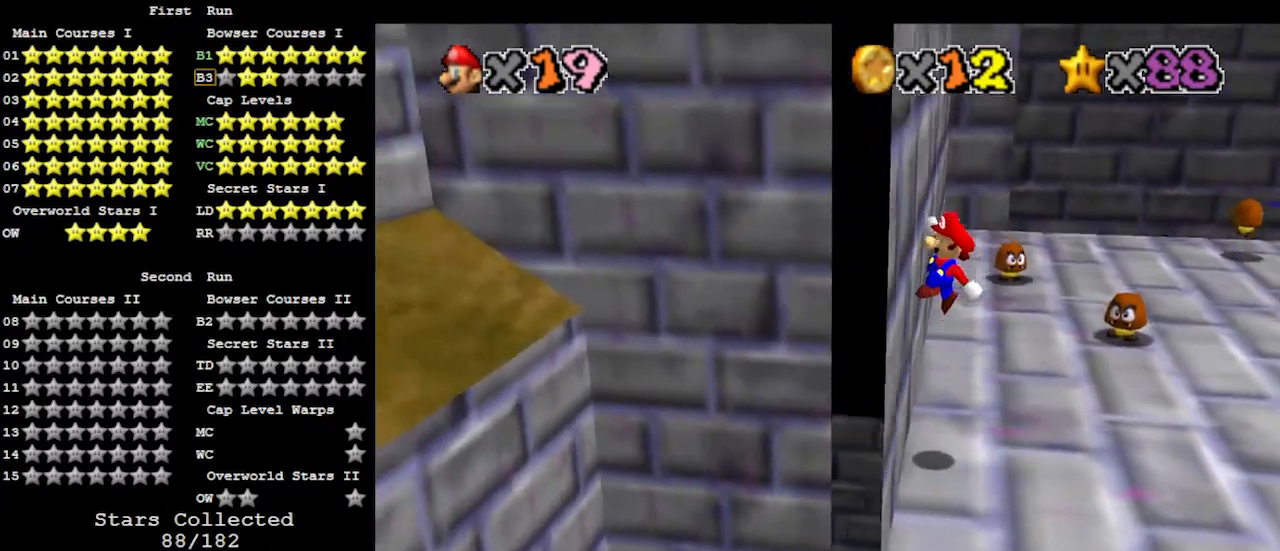
{"buttons": ["A"], "left_stick": "right", "events": [[100, "A", "down"], [100, "left_stick", "right"]]}
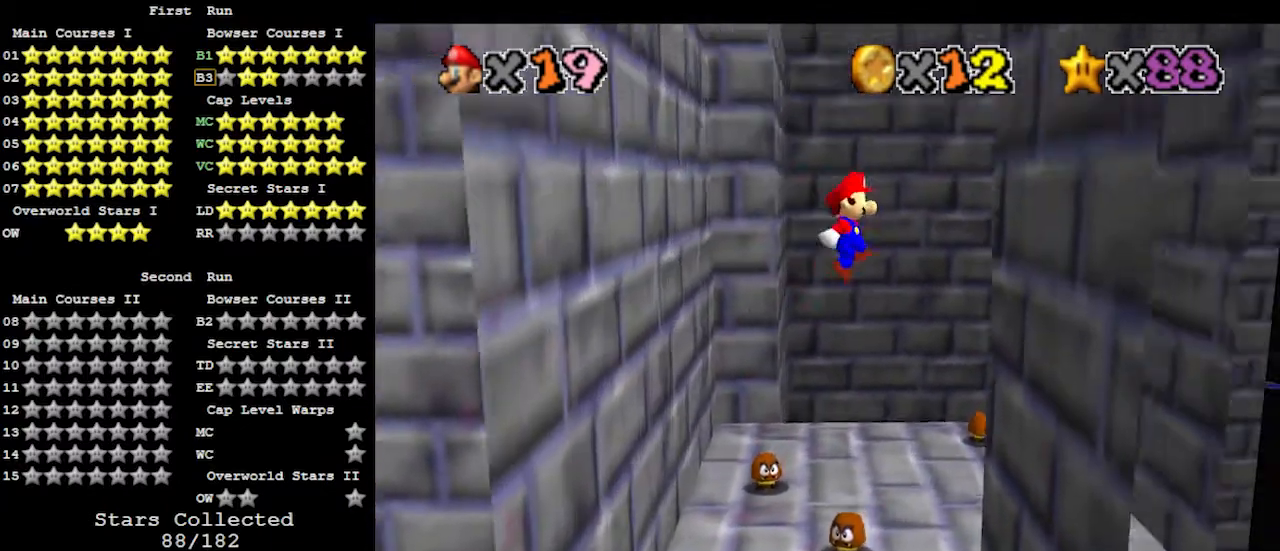
{"buttons": ["A"], "left_stick": "left", "events": [[233, "A", "up"], [233, "left_stick", "down-right"], [400, "A", "down"], [400, "left_stick", "left"]]}
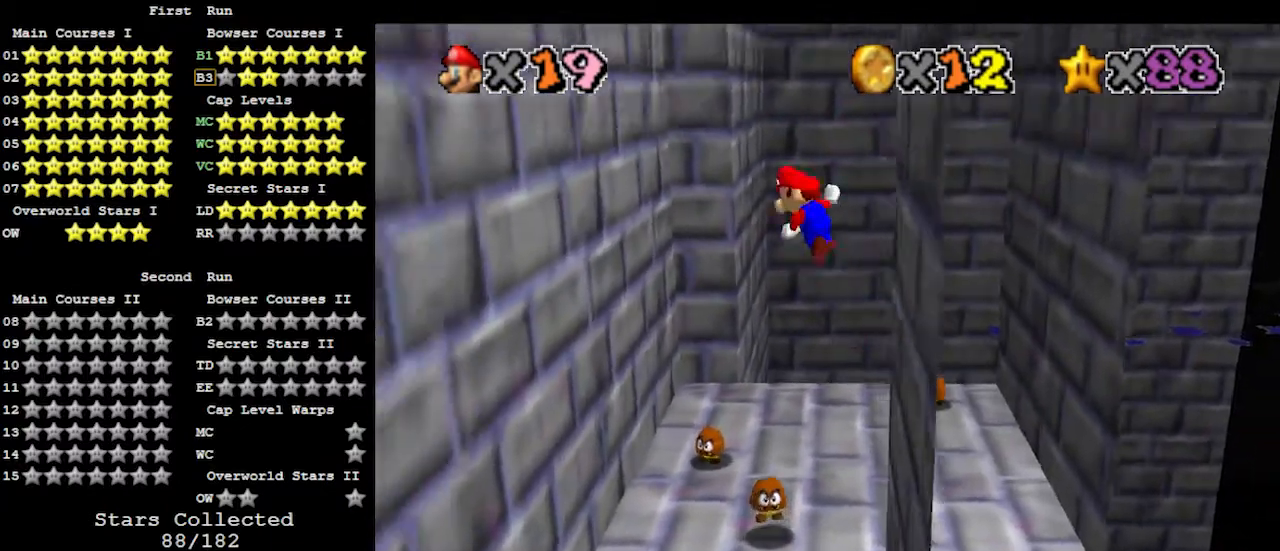
{"buttons": ["A"], "left_stick": "left", "events": []}
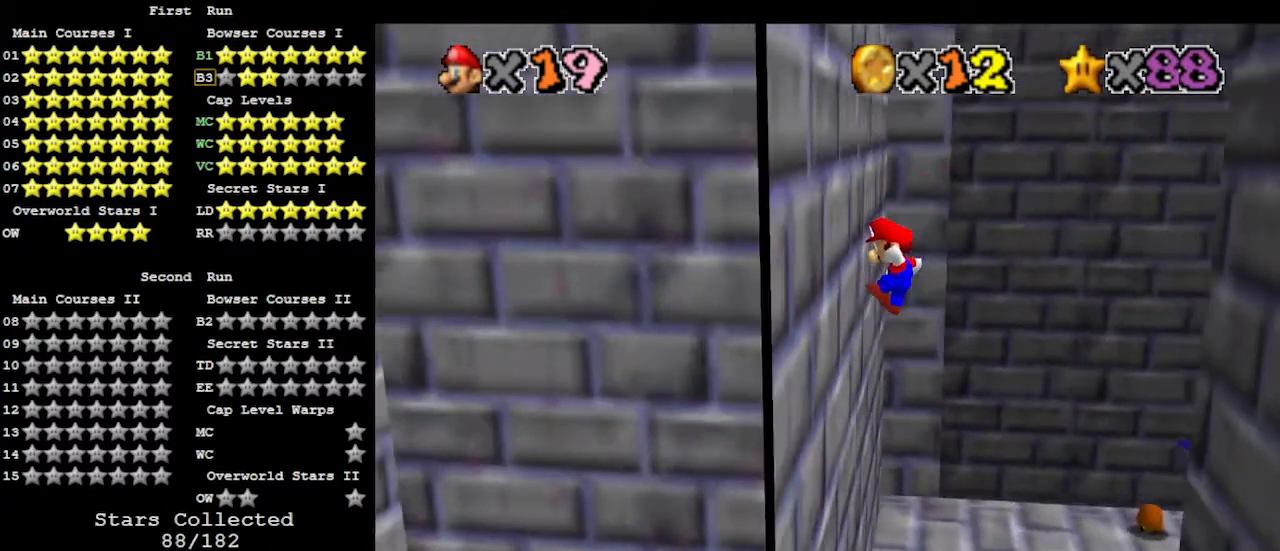
{"buttons": ["A"], "left_stick": "right", "events": [[33, "A", "up"], [167, "left_stick", "right"], [200, "A", "down"]]}
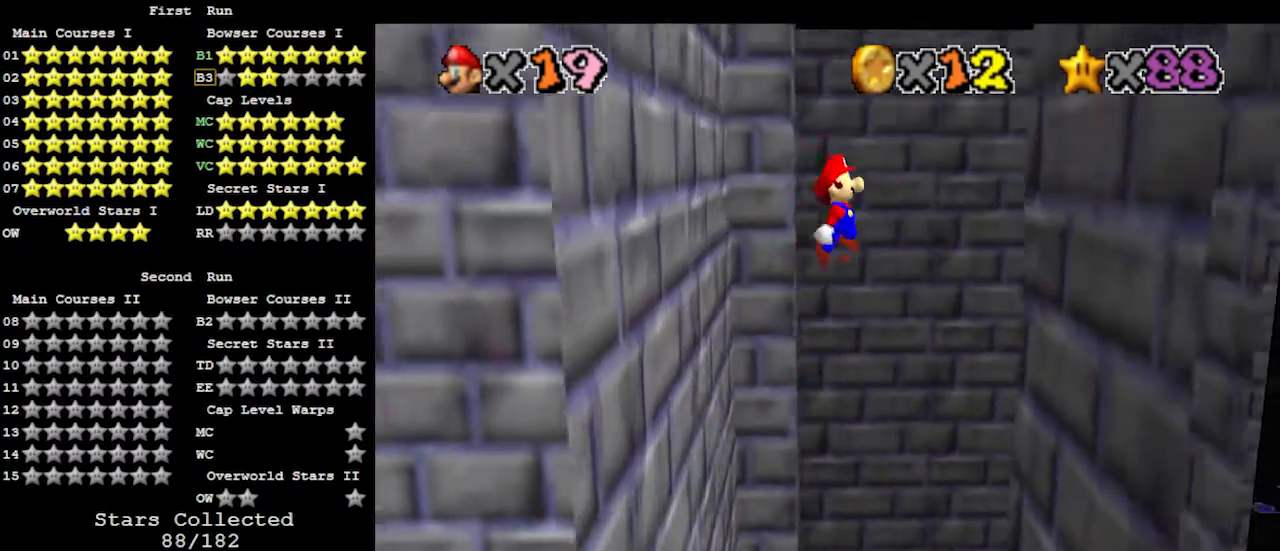
{"buttons": ["A"], "left_stick": "left", "events": [[367, "A", "up"], [467, "left_stick", "left"], [500, "A", "down"]]}
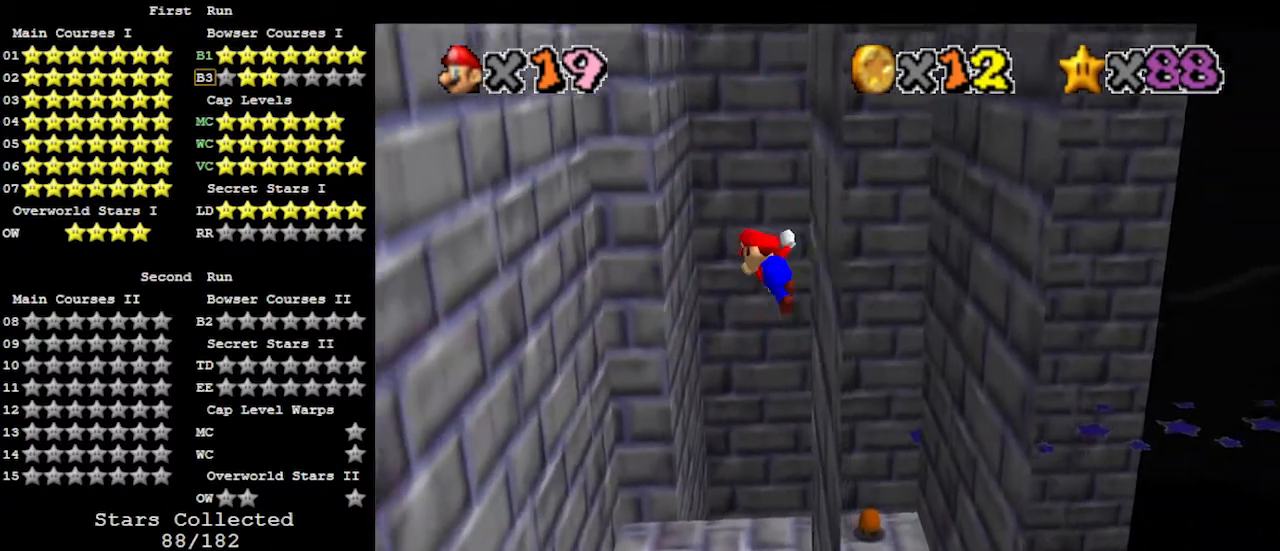
{"buttons": ["A"], "left_stick": "left", "events": []}
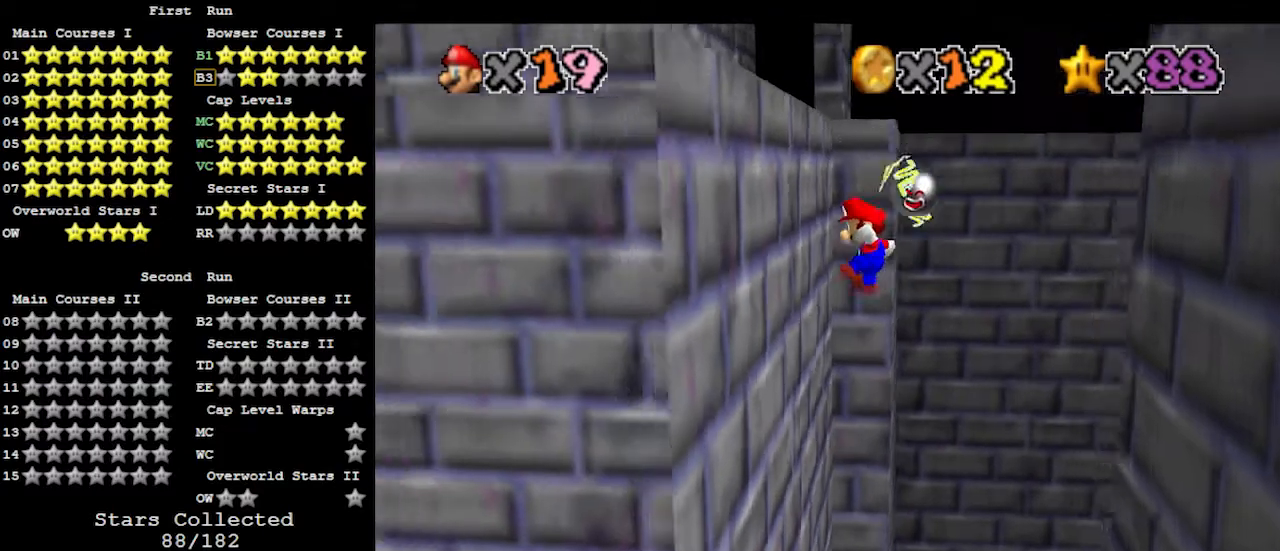
{"buttons": [], "left_stick": "right", "events": [[133, "A", "up"], [233, "left_stick", "right"], [267, "A", "down"], [400, "A", "up"]]}
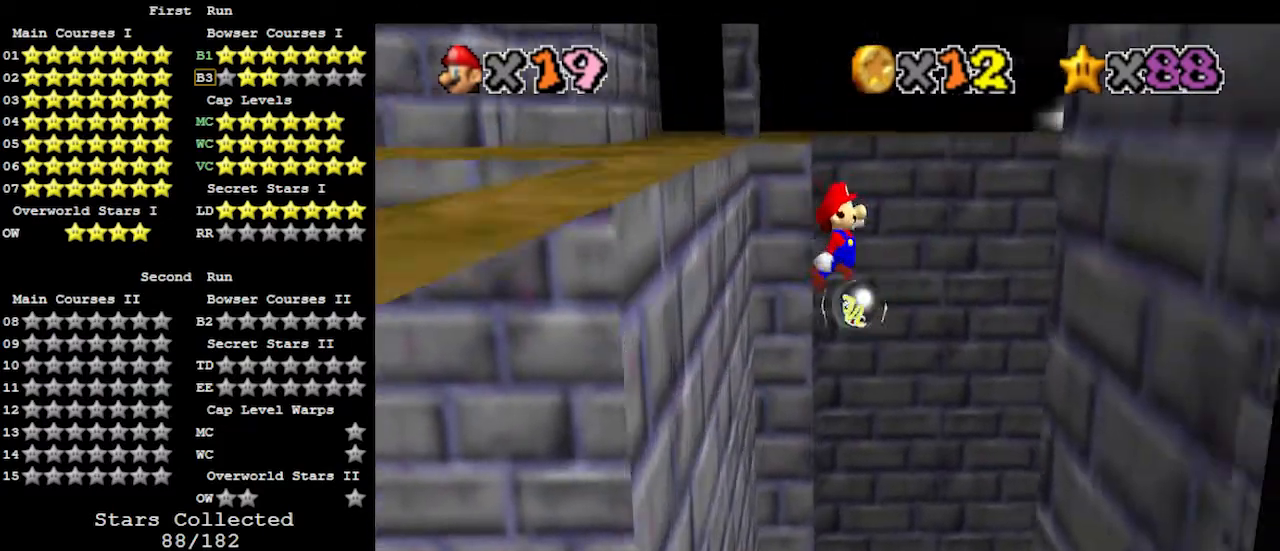
{"buttons": [], "left_stick": "right", "events": []}
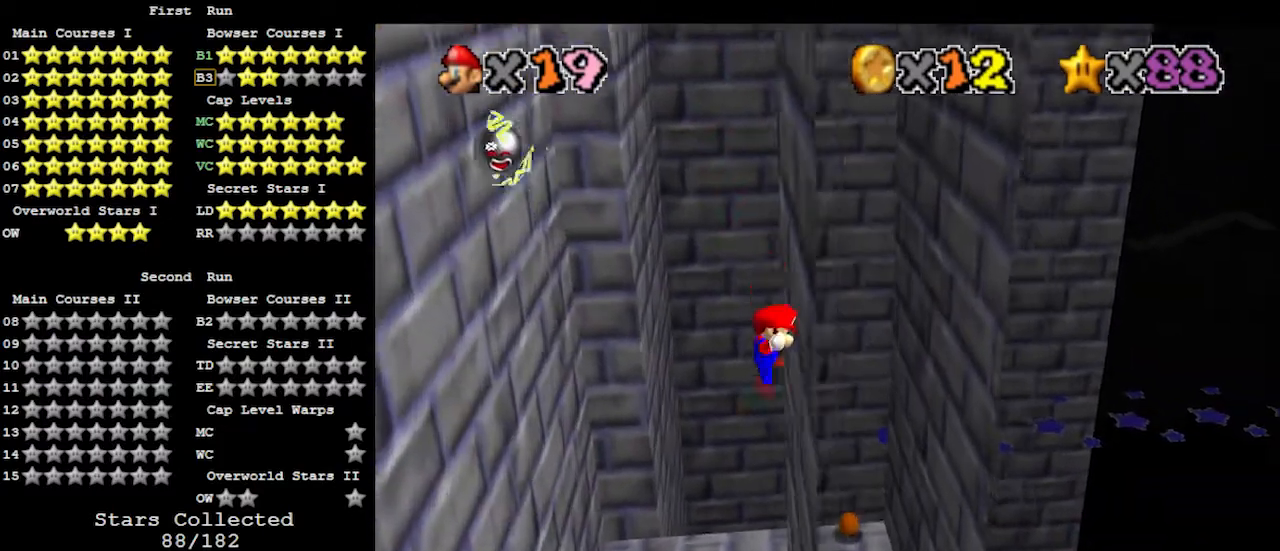
{"buttons": [], "left_stick": "left", "events": [[33, "left_stick", "left"], [100, "A", "down"], [467, "A", "up"]]}
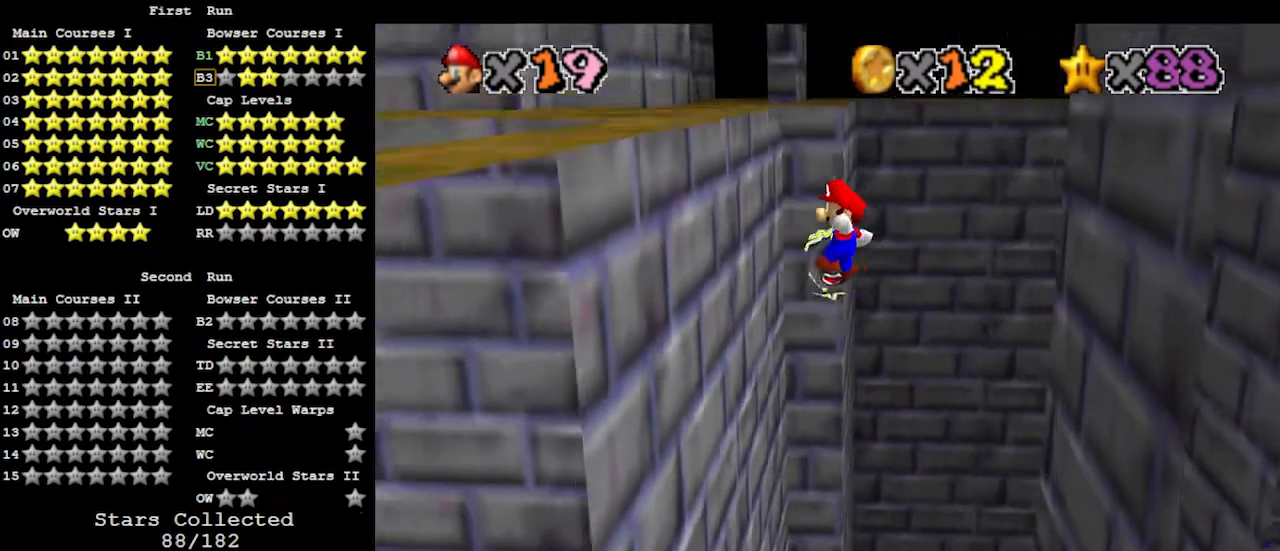
{"buttons": ["A"], "left_stick": "right", "events": [[367, "A", "down"], [367, "left_stick", "right"]]}
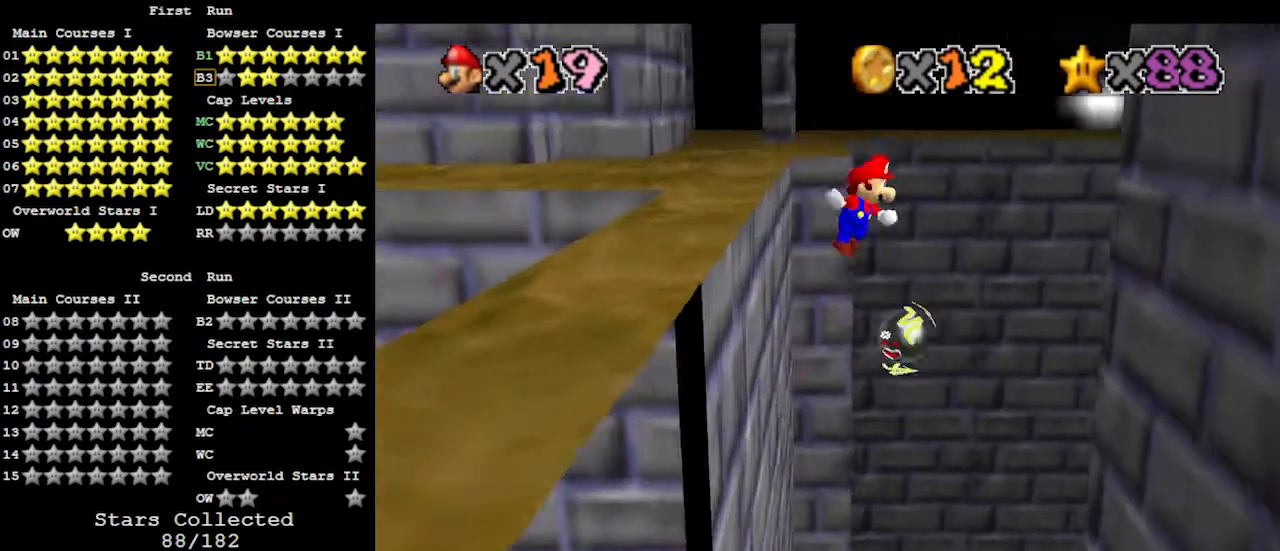
{"buttons": ["A"], "left_stick": "right", "events": []}
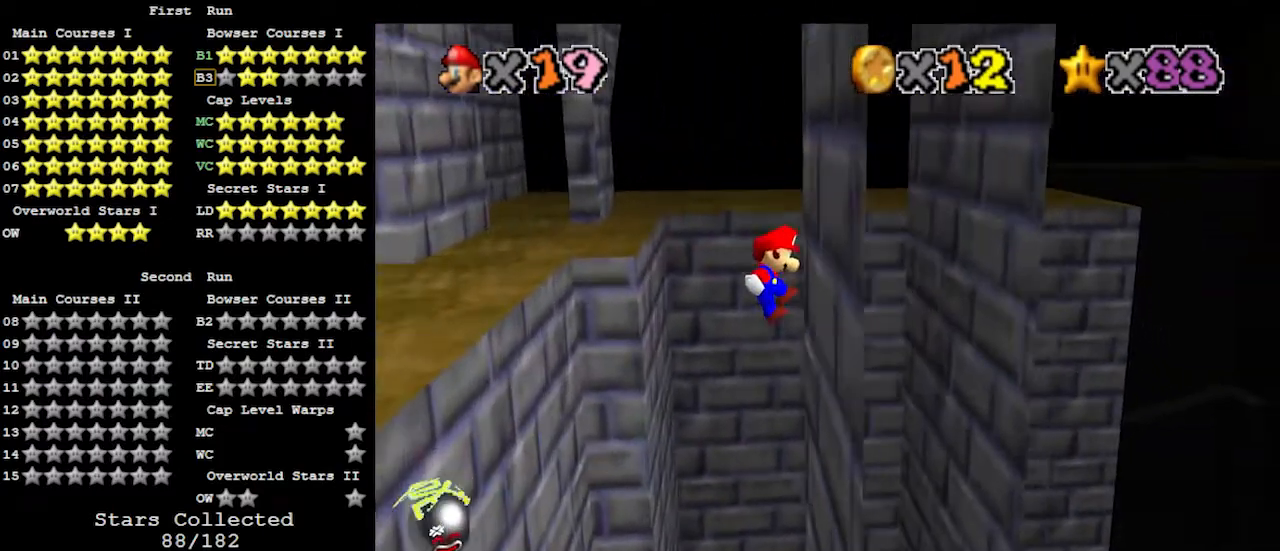
{"buttons": ["A"], "left_stick": "left", "events": [[33, "A", "up"], [133, "left_stick", "left"], [167, "A", "down"]]}
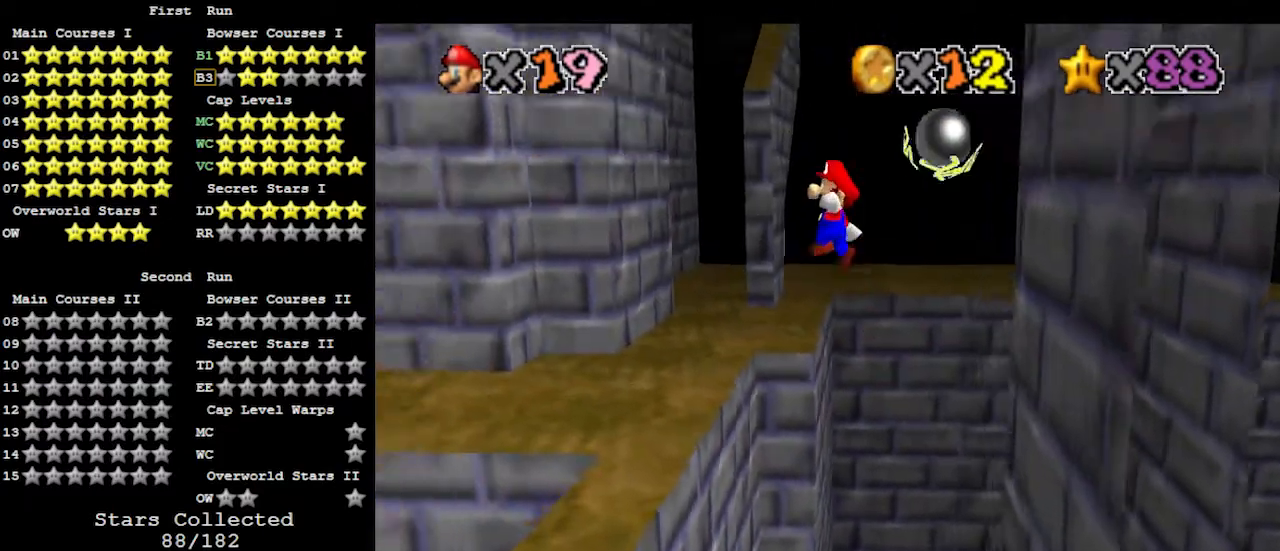
{"buttons": ["A"], "left_stick": "left", "events": []}
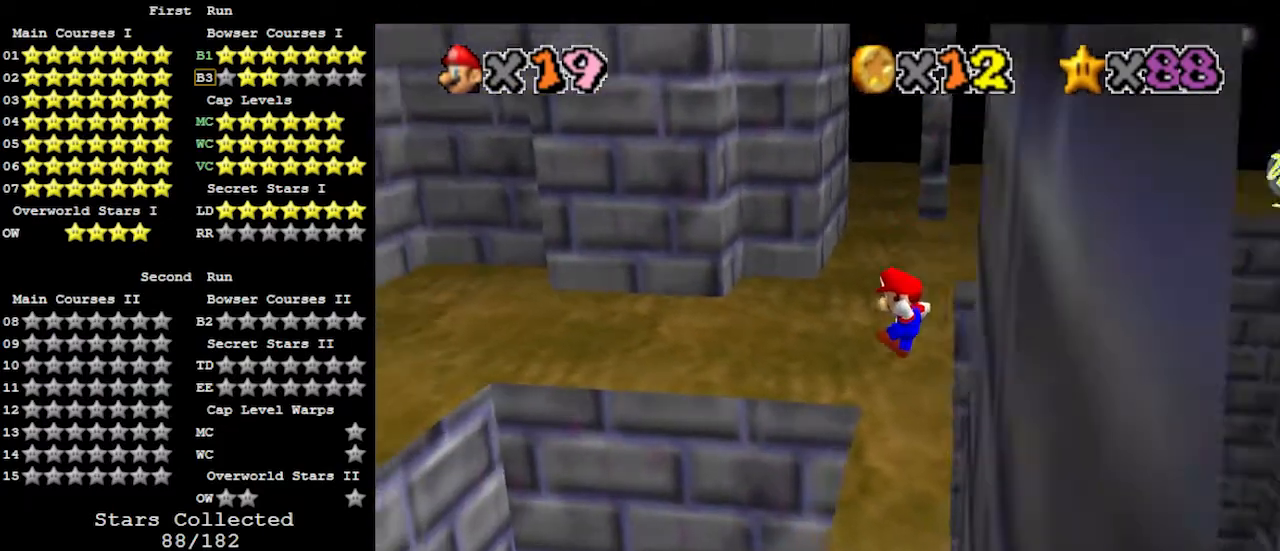
{"buttons": [], "left_stick": "center", "events": [[33, "left_stick", "center"], [100, "left_stick", "right"], [267, "A", "up"], [433, "left_stick", "center"]]}
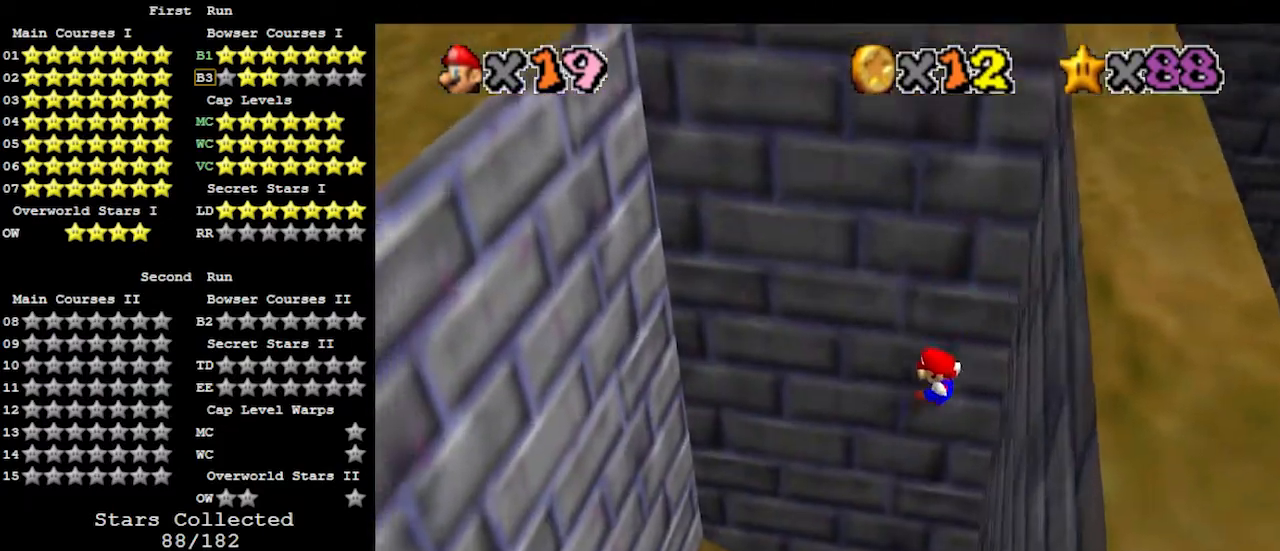
{"buttons": [], "left_stick": "left", "events": [[400, "left_stick", "left"]]}
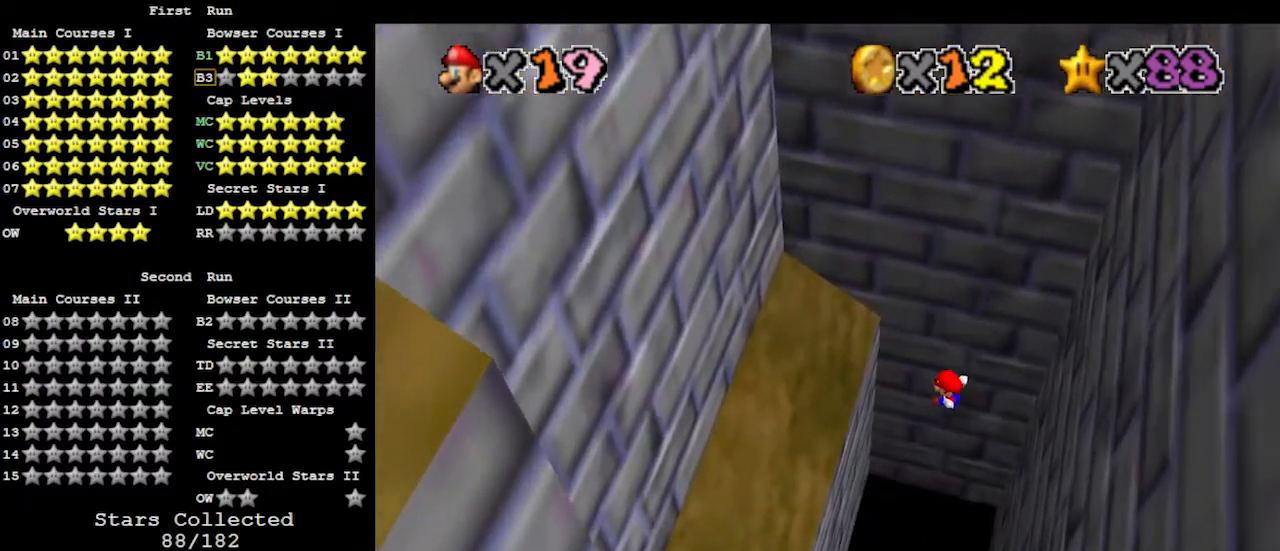
{"buttons": [], "left_stick": "down", "events": [[467, "left_stick", "down"]]}
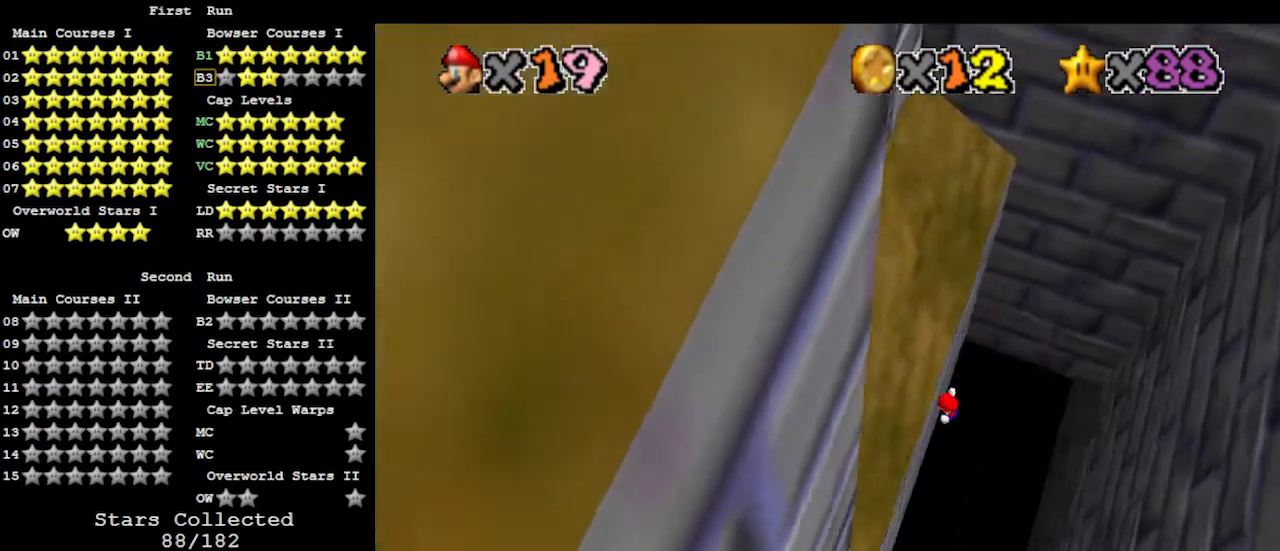
{"buttons": [], "left_stick": "down-right", "events": [[33, "A", "down"], [33, "left_stick", "down-right"], [133, "A", "up"]]}
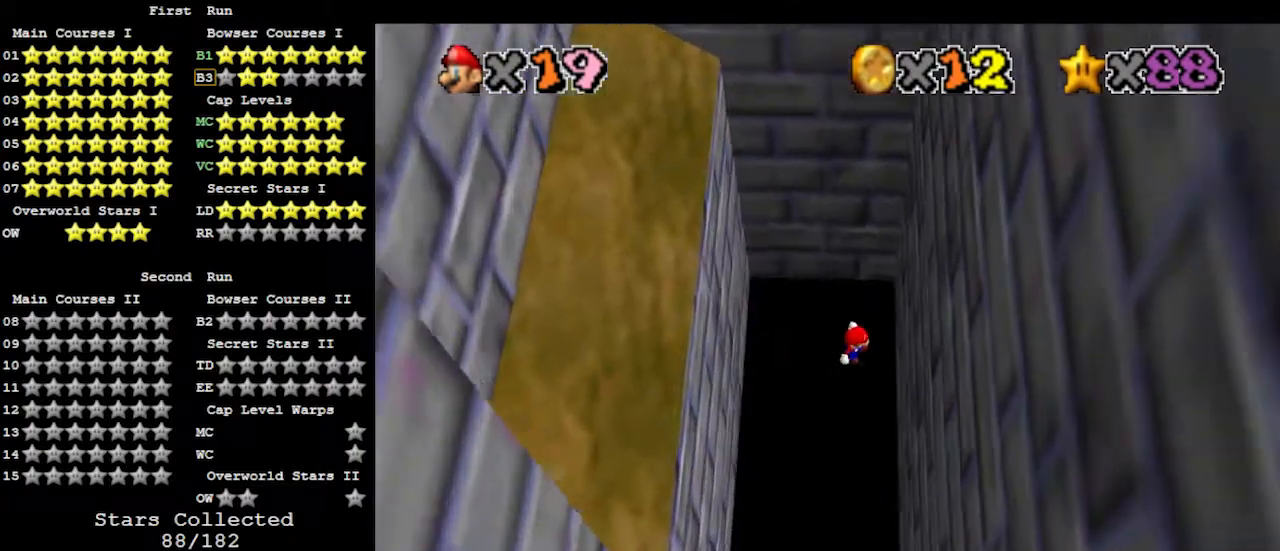
{"buttons": [], "left_stick": "down-left", "events": [[167, "left_stick", "down"], [267, "left_stick", "down-left"], [300, "A", "down"], [433, "A", "up"]]}
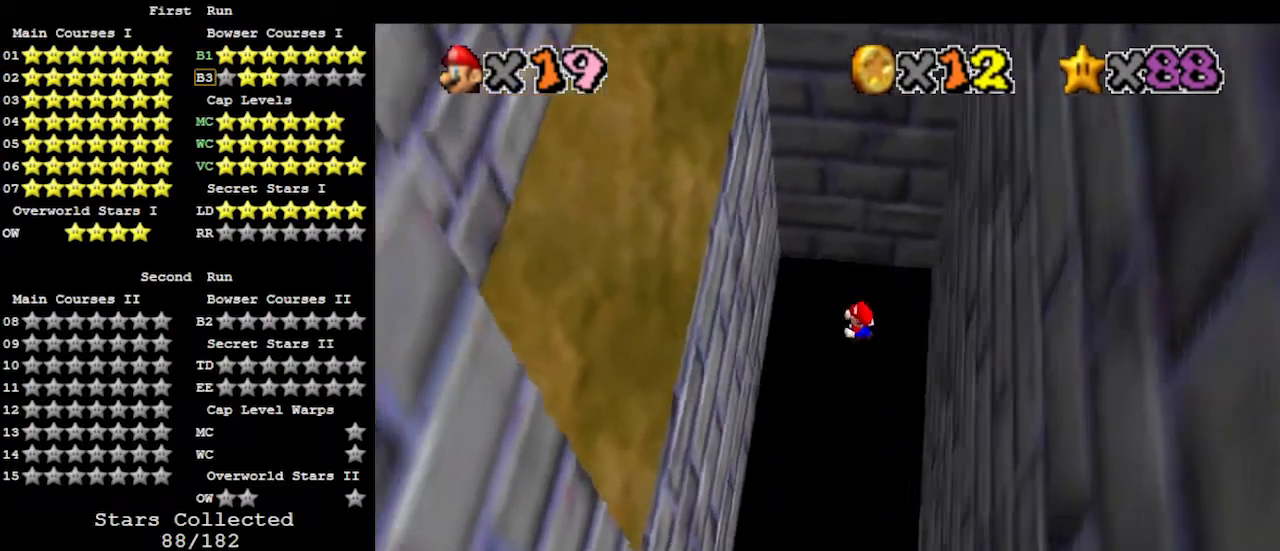
{"buttons": ["A"], "left_stick": "down-right", "events": [[367, "left_stick", "down"], [500, "A", "down"], [500, "left_stick", "down-right"]]}
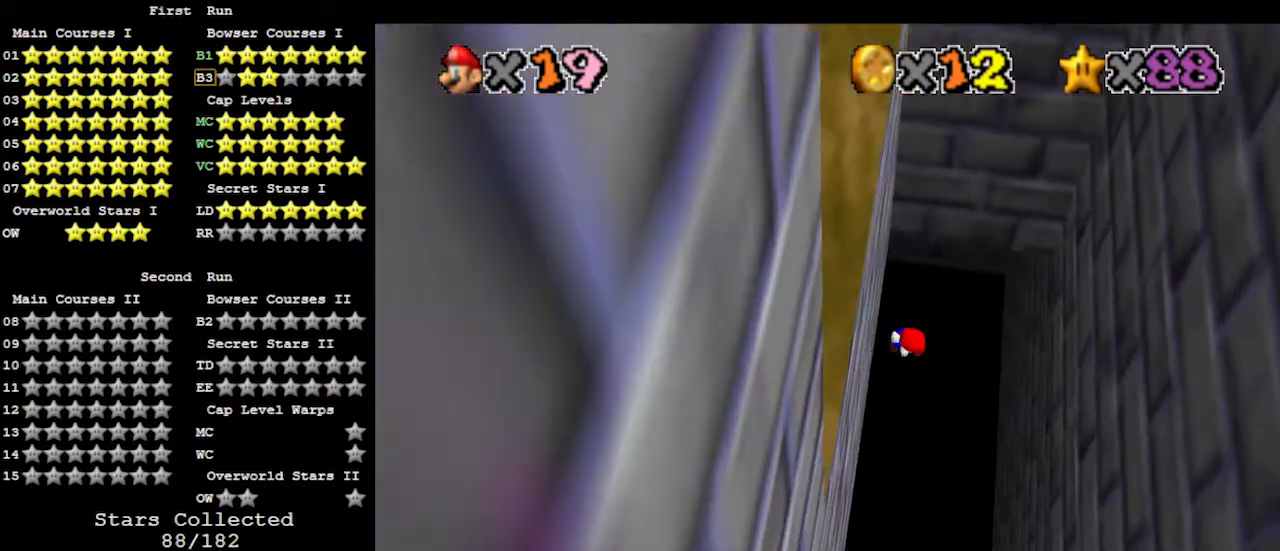
{"buttons": [], "left_stick": "down-right", "events": [[133, "A", "up"], [233, "left_stick", "center"], [367, "left_stick", "down-right"]]}
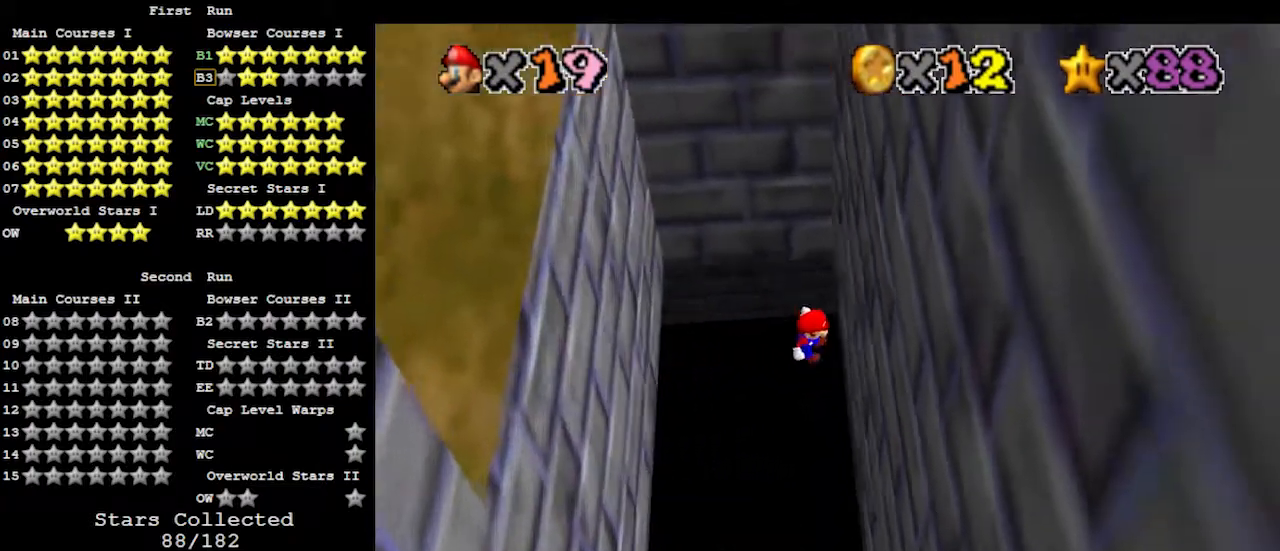
{"buttons": [], "left_stick": "down-left", "events": [[67, "left_stick", "down"], [167, "left_stick", "down-left"], [267, "A", "down"], [467, "A", "up"]]}
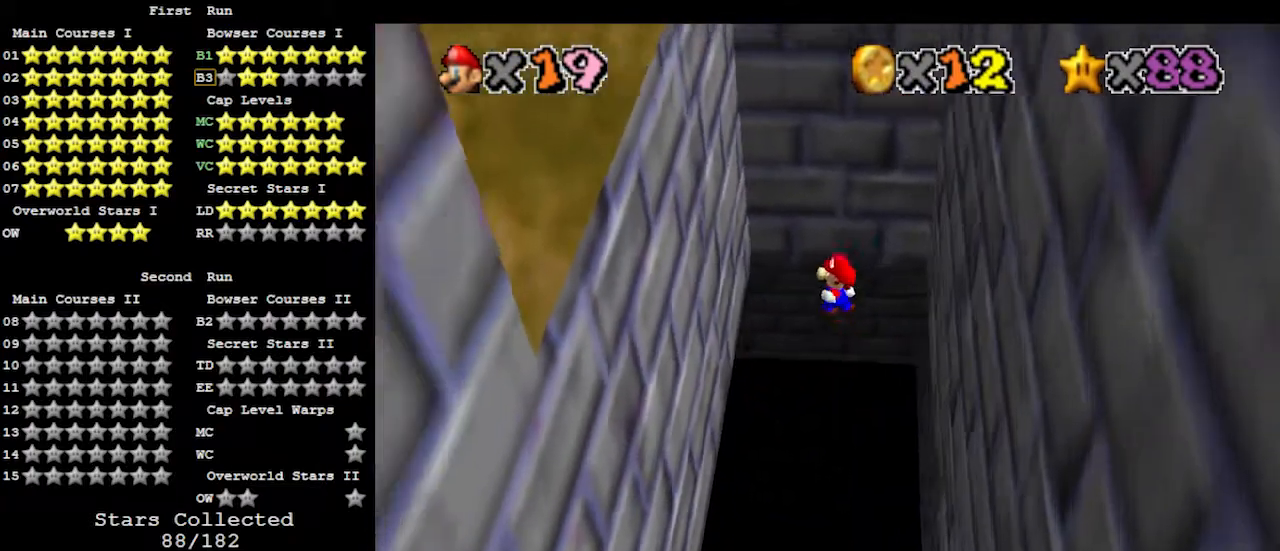
{"buttons": ["A"], "left_stick": "down-right", "events": [[467, "A", "down"], [467, "left_stick", "down-right"]]}